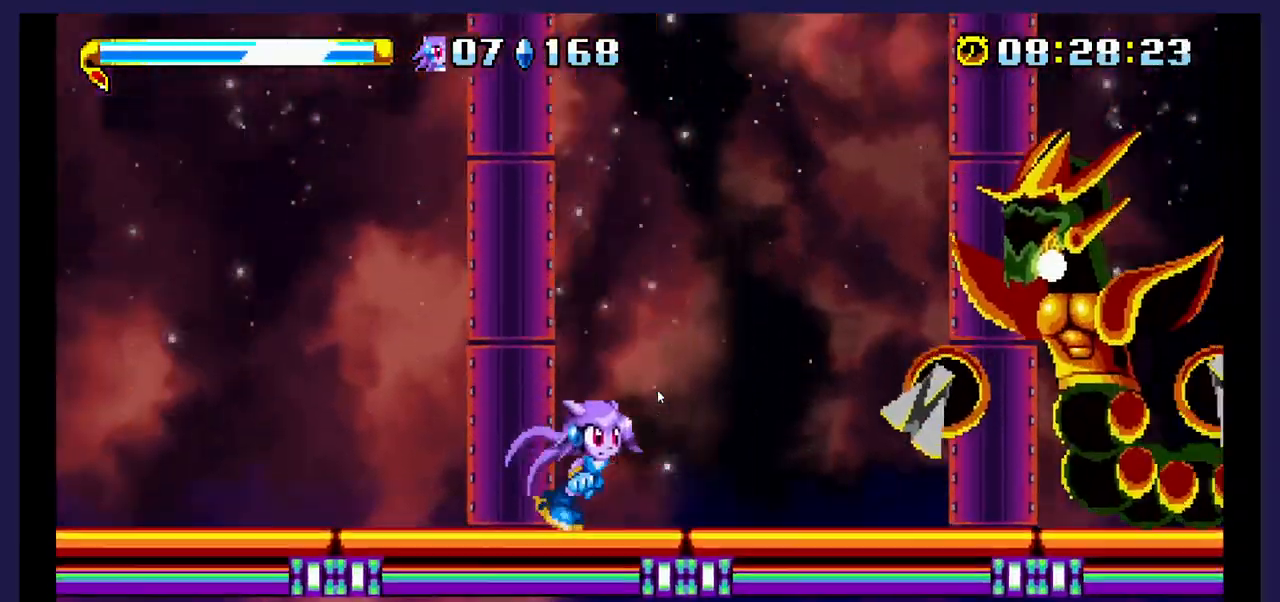
Gameplay with a controller (Xbox layout); each line is a JSON object with the inputs held at the frame after it. "events" lists button and stick changes between this image and that frame as [ms after this image, input, new state], when the widget could be followed in between. Not read: left_stick right_stick.
{"buttons": ["X", "DPAD_RIGHT"], "events": [[33, "A", "down"], [283, "A", "up"], [400, "X", "down"]]}
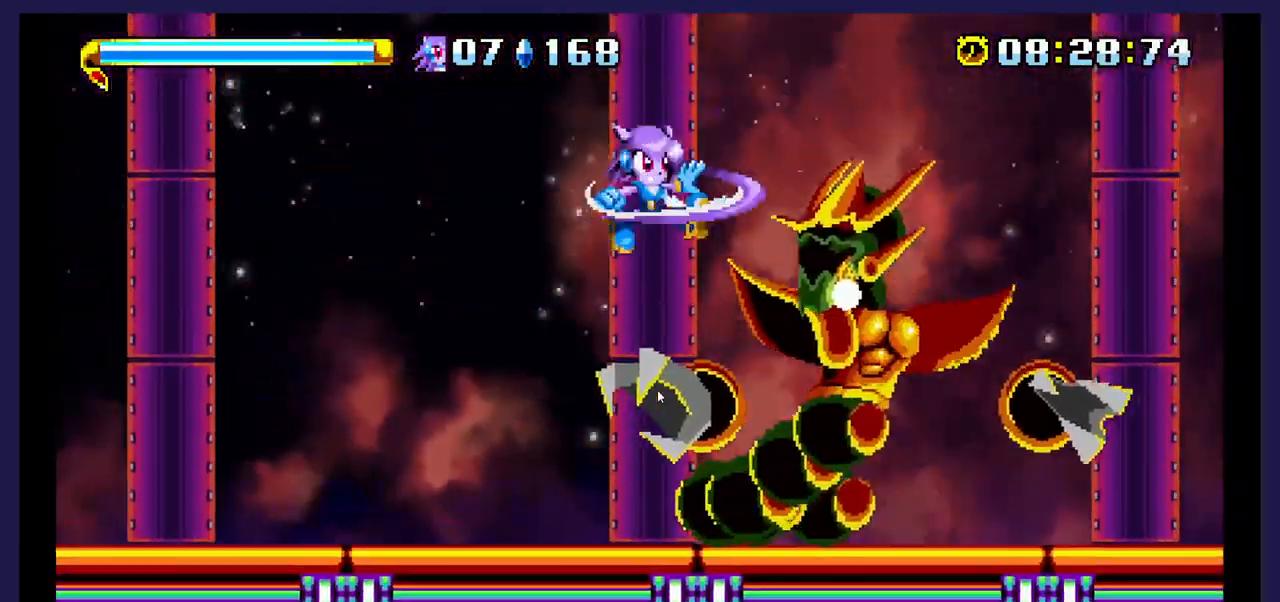
{"buttons": ["DPAD_LEFT"], "events": [[67, "X", "up"], [133, "X", "down"], [250, "DPAD_RIGHT", "up"], [283, "X", "up"], [333, "X", "down"], [350, "DPAD_LEFT", "down"], [417, "DPAD_UP", "down"], [450, "X", "up"], [500, "DPAD_UP", "up"]]}
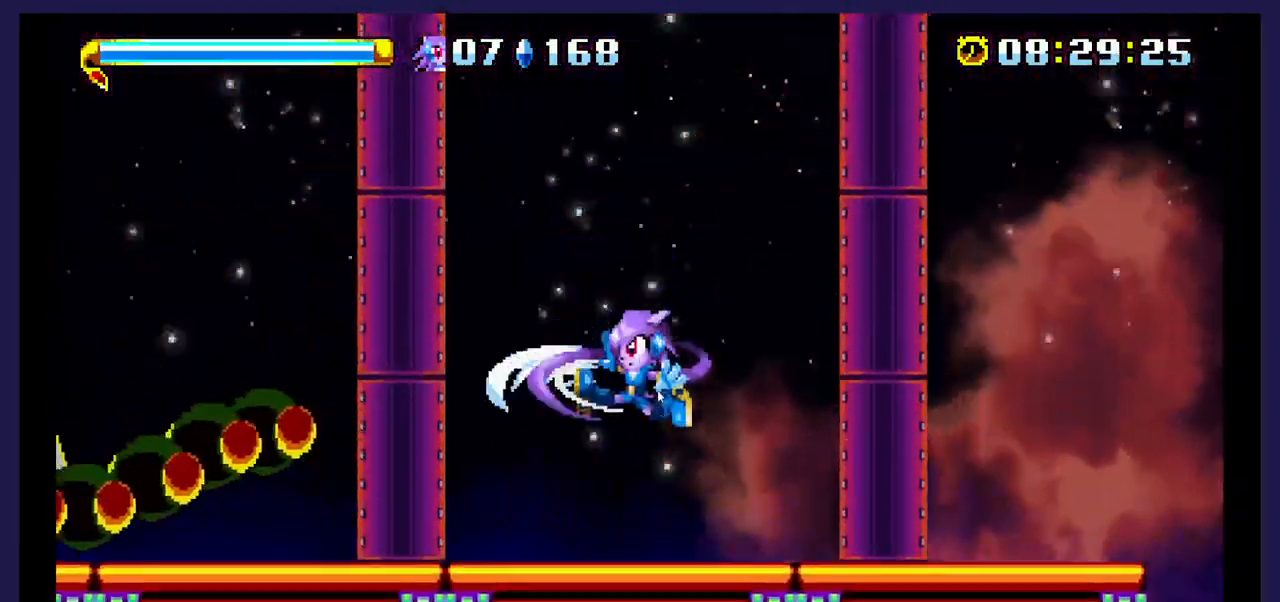
{"buttons": ["DPAD_LEFT"], "events": []}
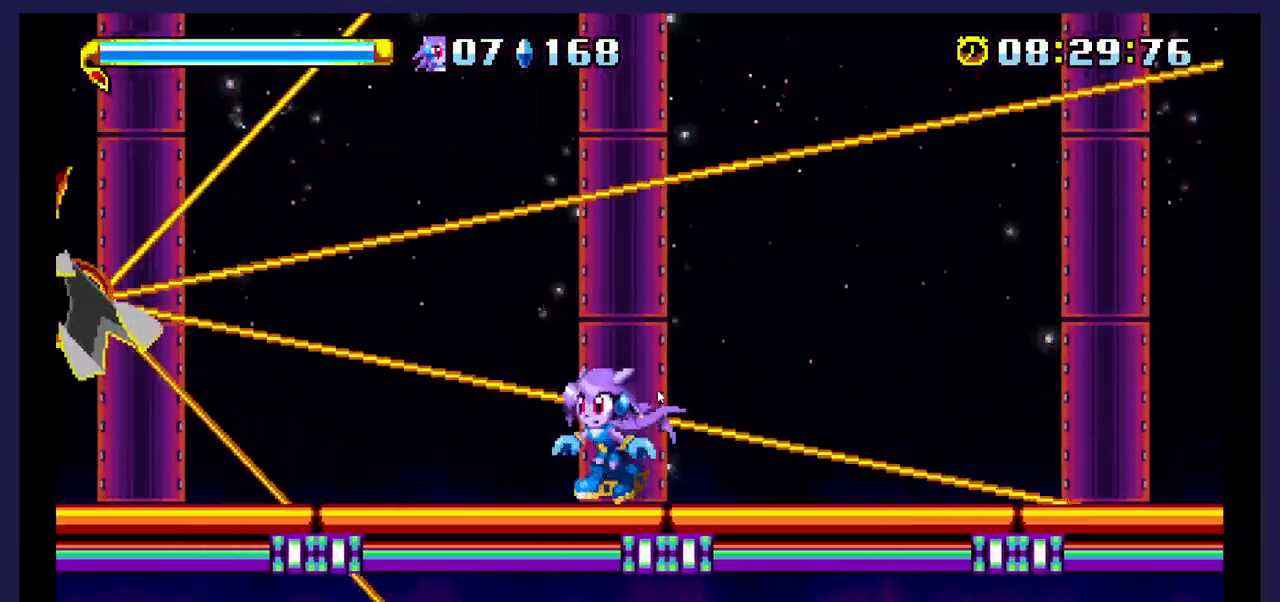
{"buttons": ["DPAD_LEFT"], "events": [[217, "A", "down"], [417, "A", "up"]]}
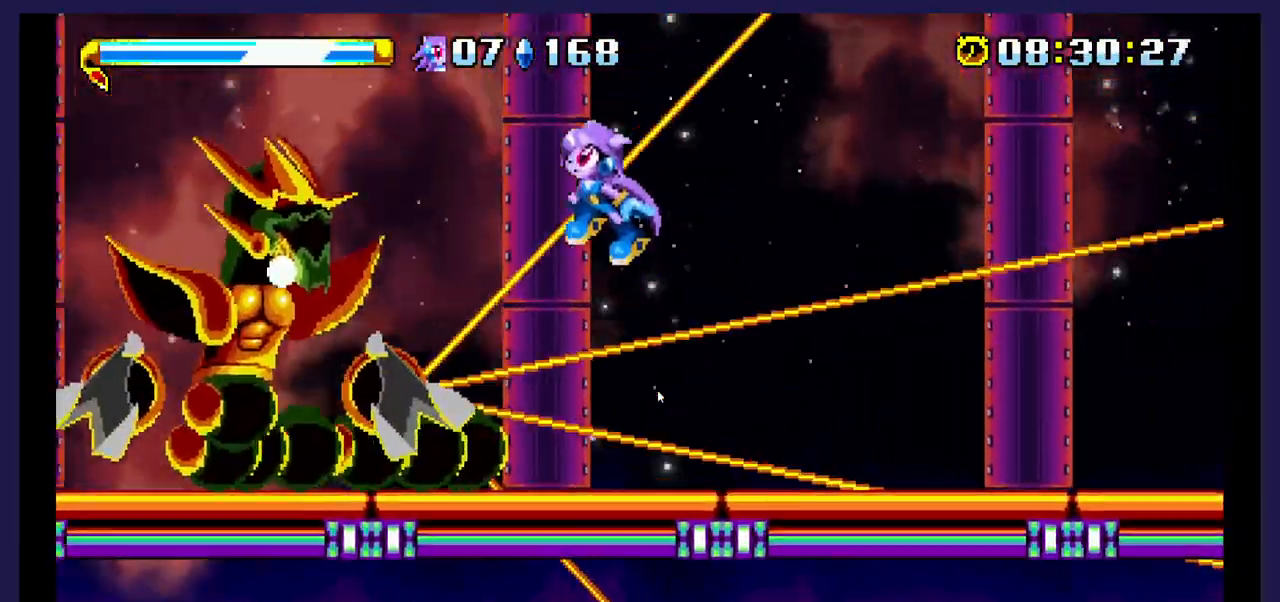
{"buttons": ["DPAD_LEFT"], "events": [[83, "B", "down"], [267, "B", "up"]]}
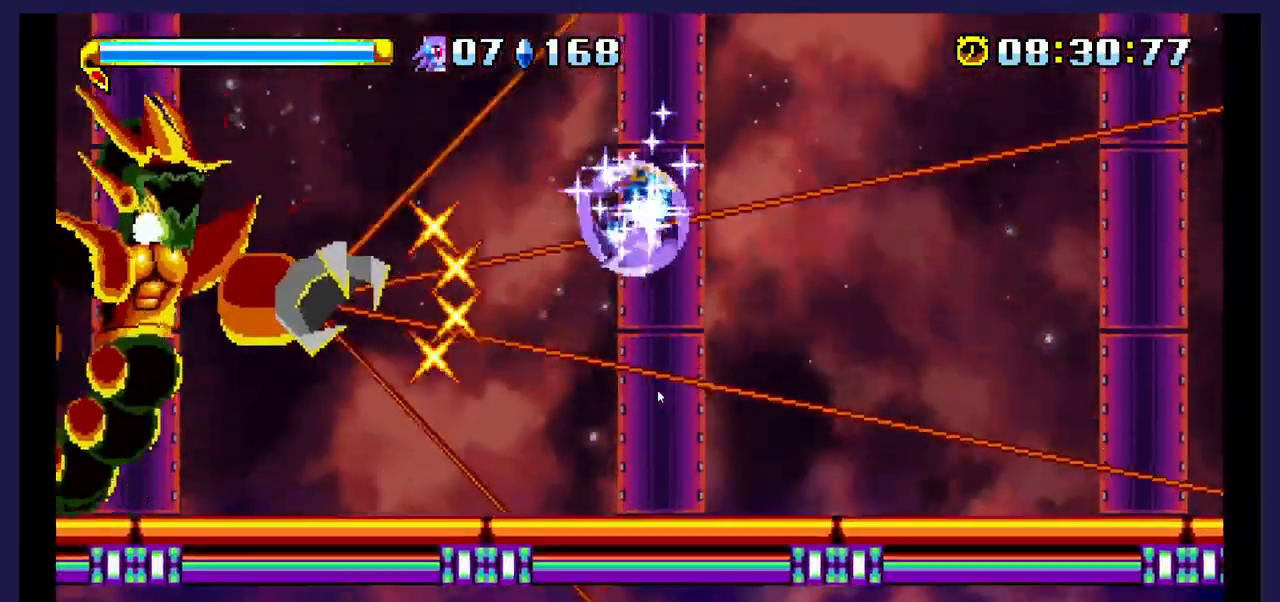
{"buttons": ["DPAD_RIGHT"], "events": [[67, "DPAD_LEFT", "up"], [467, "DPAD_RIGHT", "down"]]}
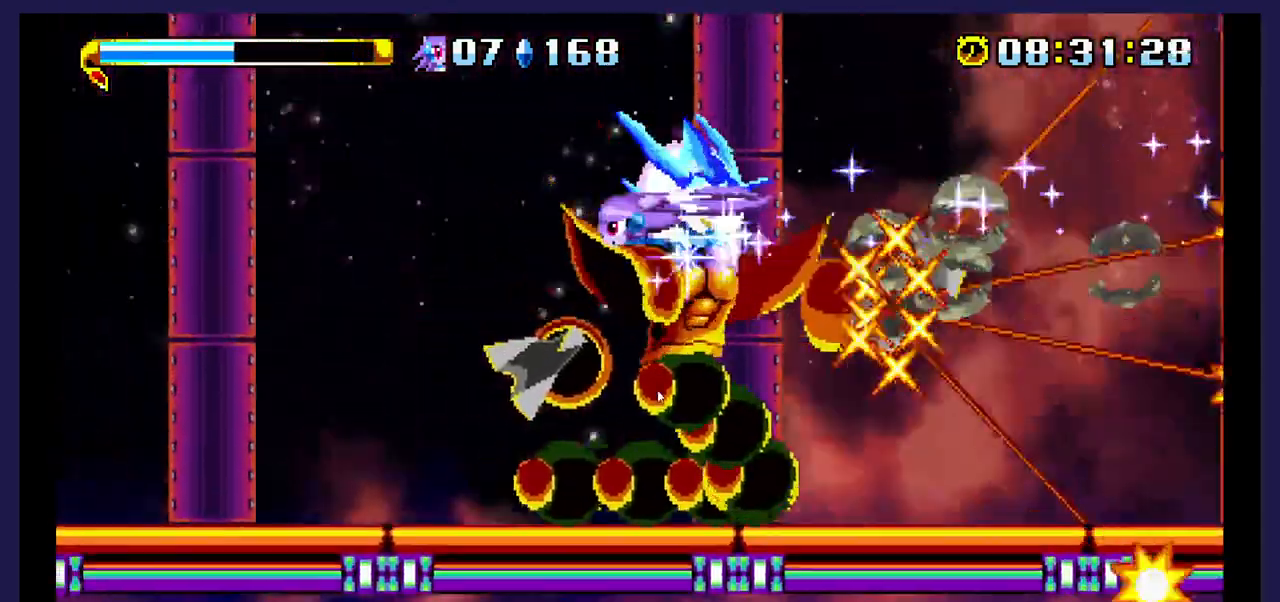
{"buttons": ["DPAD_RIGHT"], "events": []}
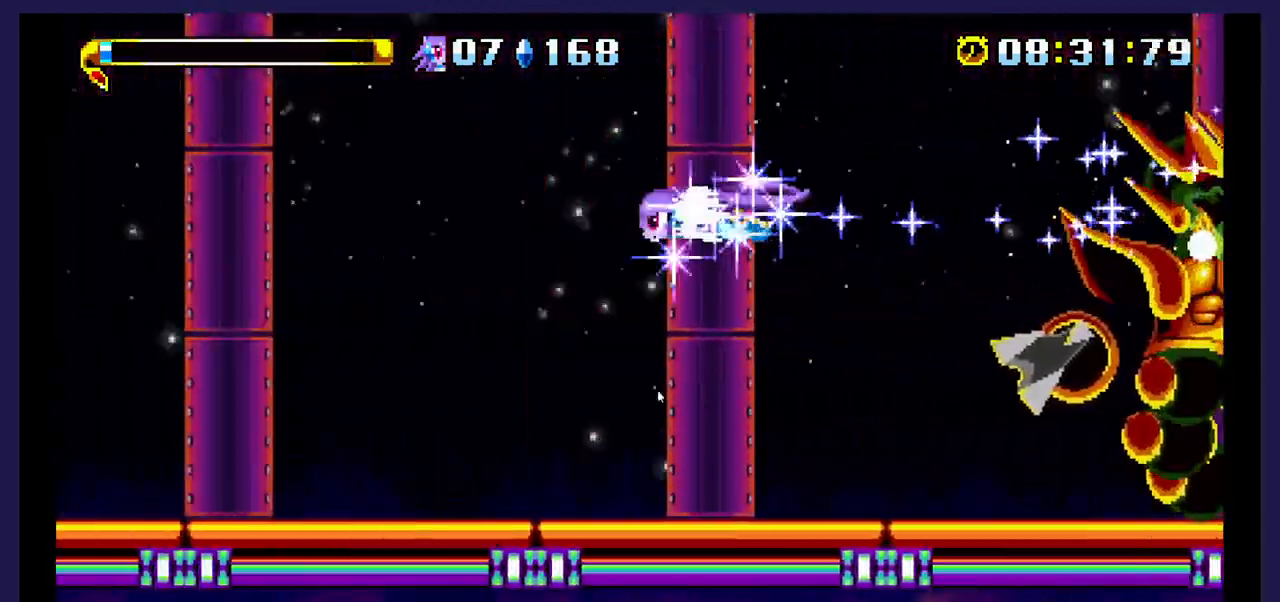
{"buttons": ["DPAD_RIGHT"], "events": [[150, "A", "down"], [283, "A", "up"]]}
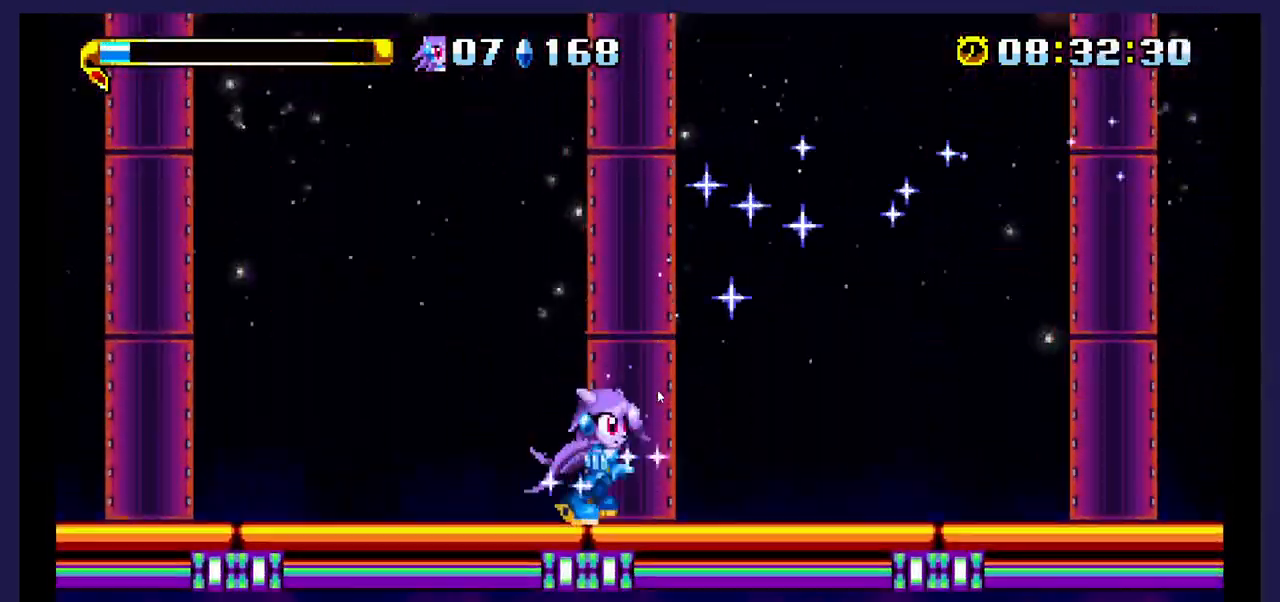
{"buttons": ["DPAD_RIGHT"], "events": []}
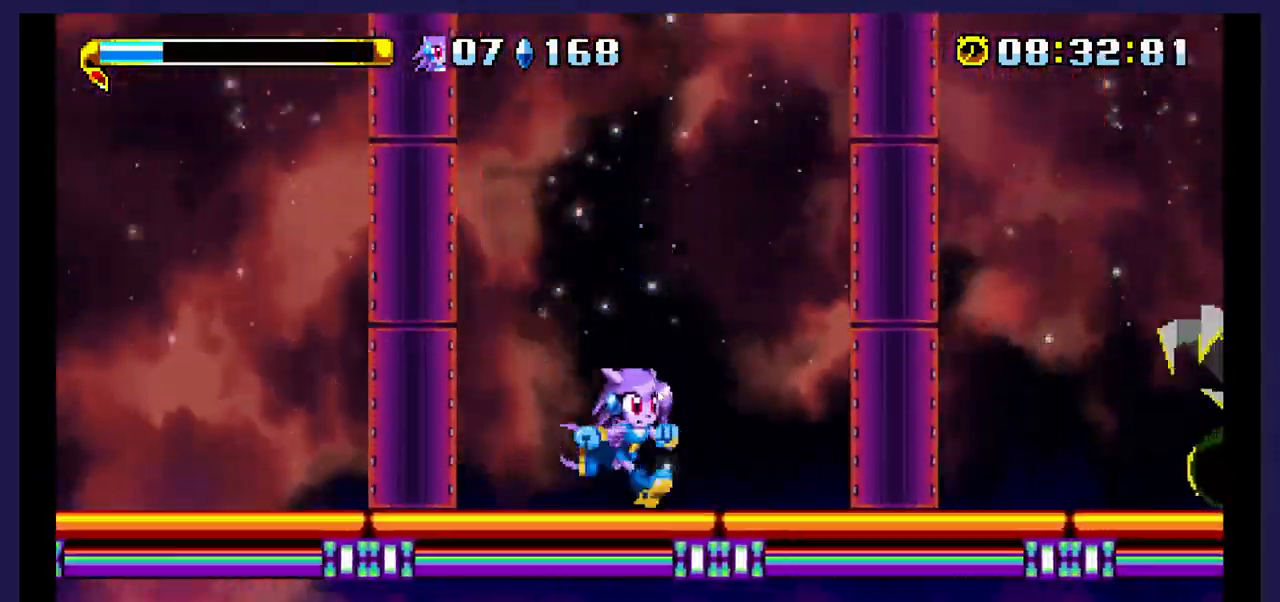
{"buttons": ["A", "DPAD_RIGHT"], "events": [[133, "A", "down"]]}
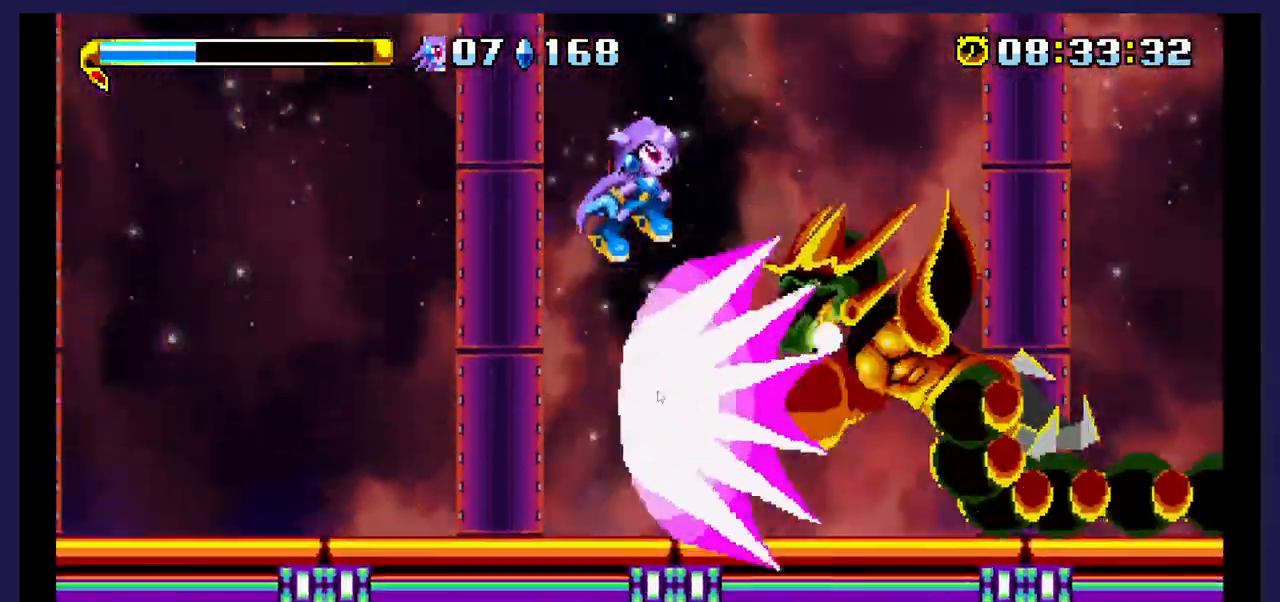
{"buttons": ["DPAD_LEFT"], "events": [[83, "A", "up"], [117, "X", "down"], [200, "DPAD_RIGHT", "up"], [267, "DPAD_LEFT", "down"], [267, "X", "up"]]}
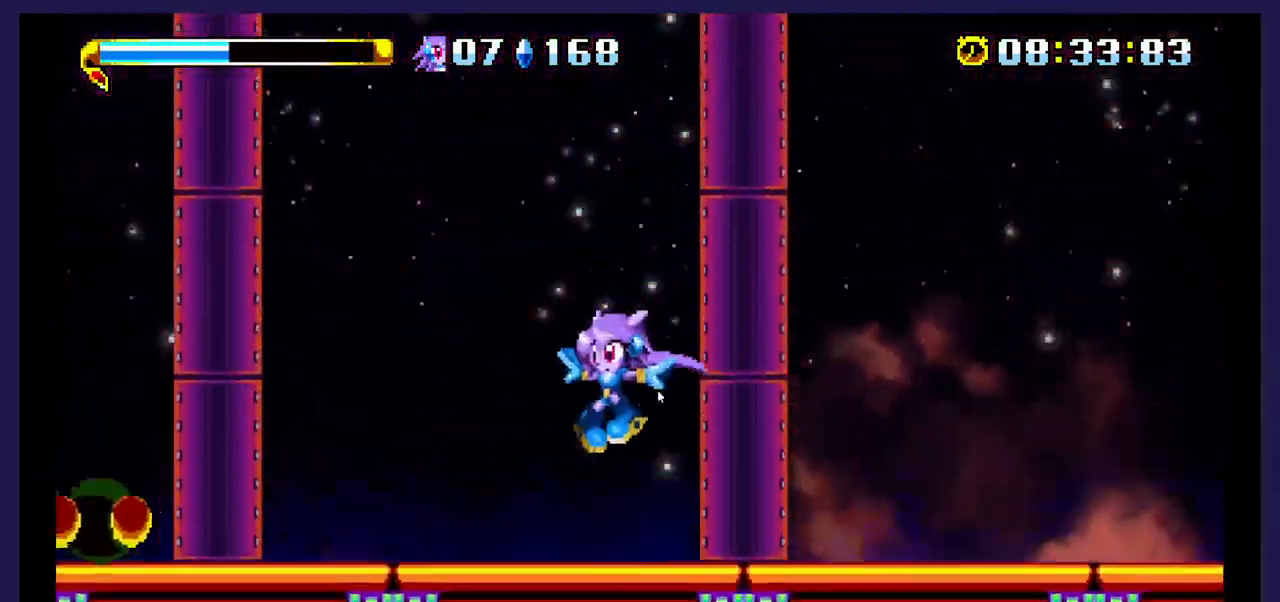
{"buttons": ["A", "DPAD_LEFT"], "events": [[500, "A", "down"]]}
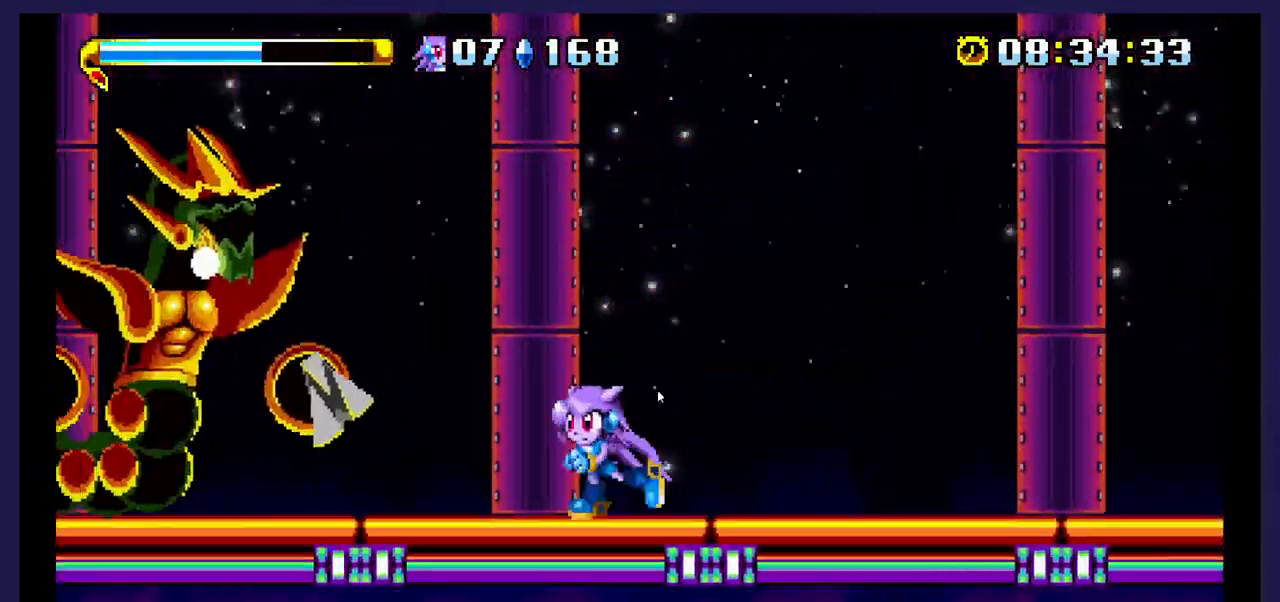
{"buttons": ["X", "DPAD_LEFT"], "events": [[250, "A", "up"], [317, "X", "down"], [450, "X", "up"], [500, "X", "down"]]}
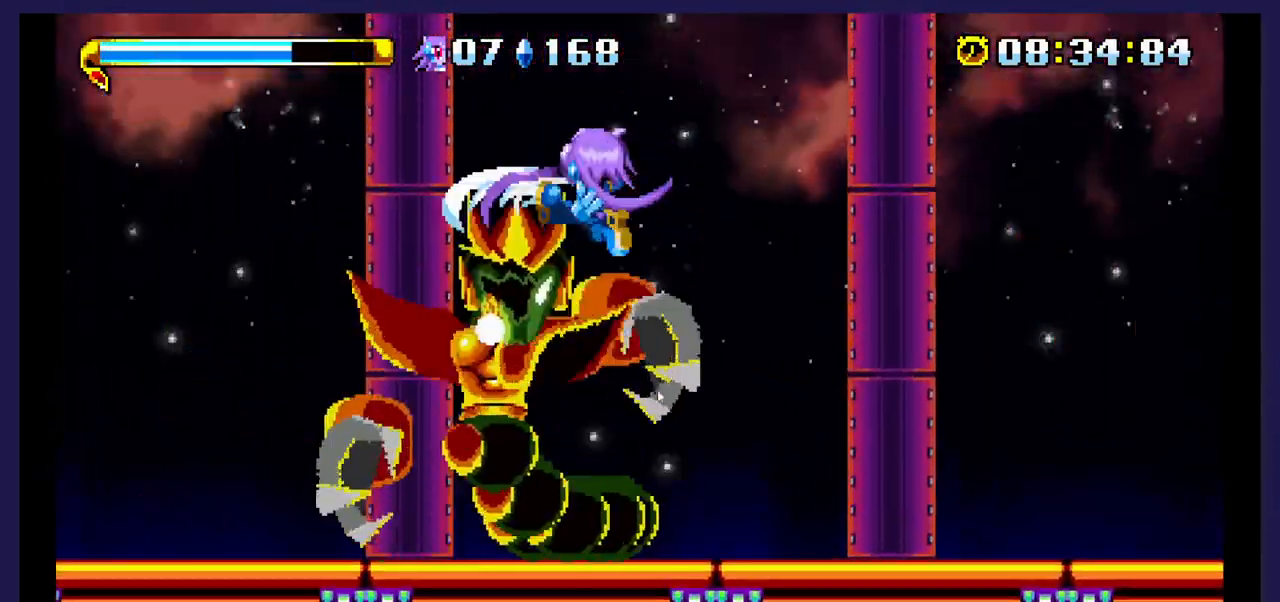
{"buttons": ["DPAD_RIGHT"], "events": [[133, "X", "up"], [300, "DPAD_LEFT", "up"], [367, "DPAD_RIGHT", "down"]]}
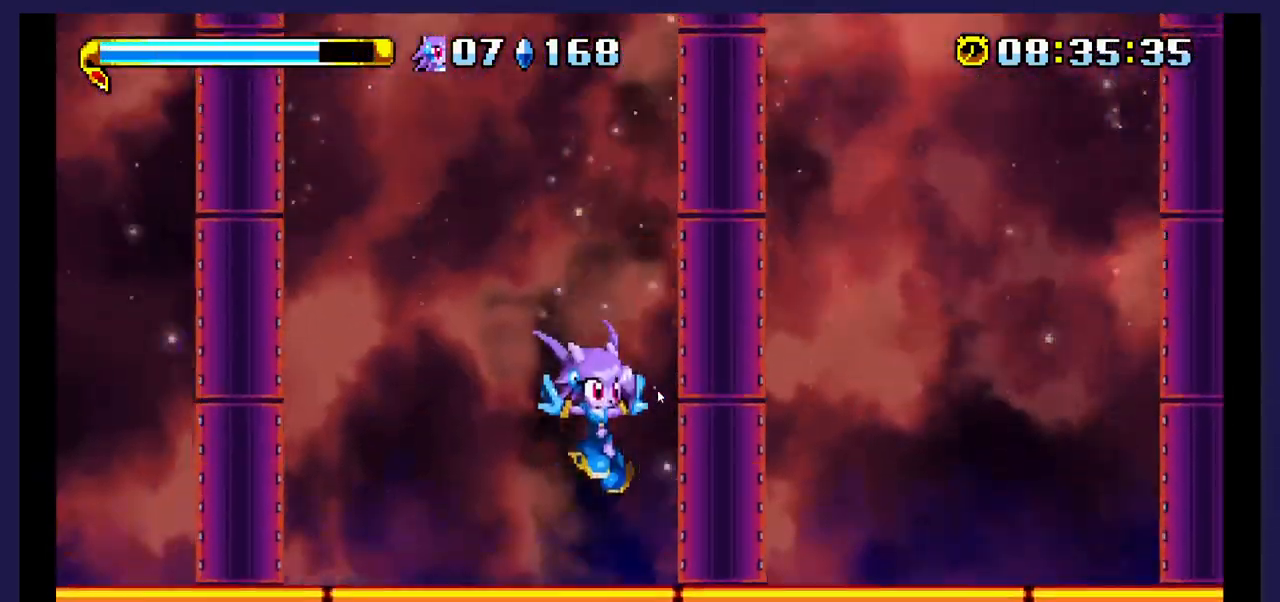
{"buttons": ["DPAD_RIGHT"], "events": [[183, "A", "down"], [317, "A", "up"]]}
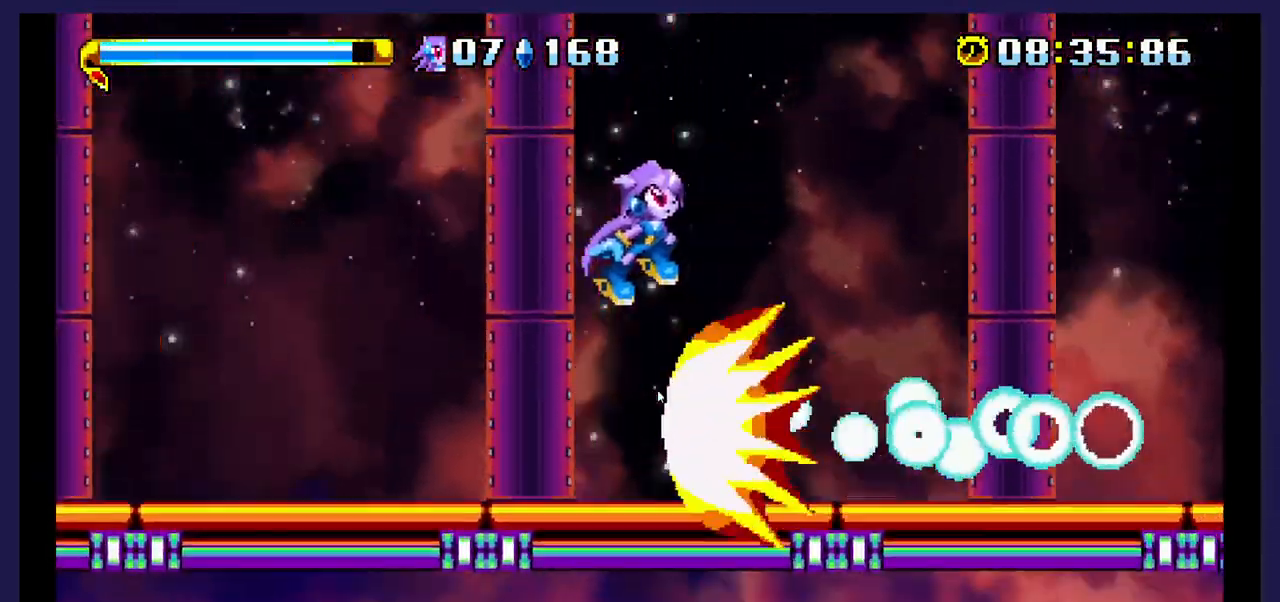
{"buttons": ["DPAD_RIGHT"], "events": [[133, "DPAD_RIGHT", "up"], [233, "DPAD_RIGHT", "down"]]}
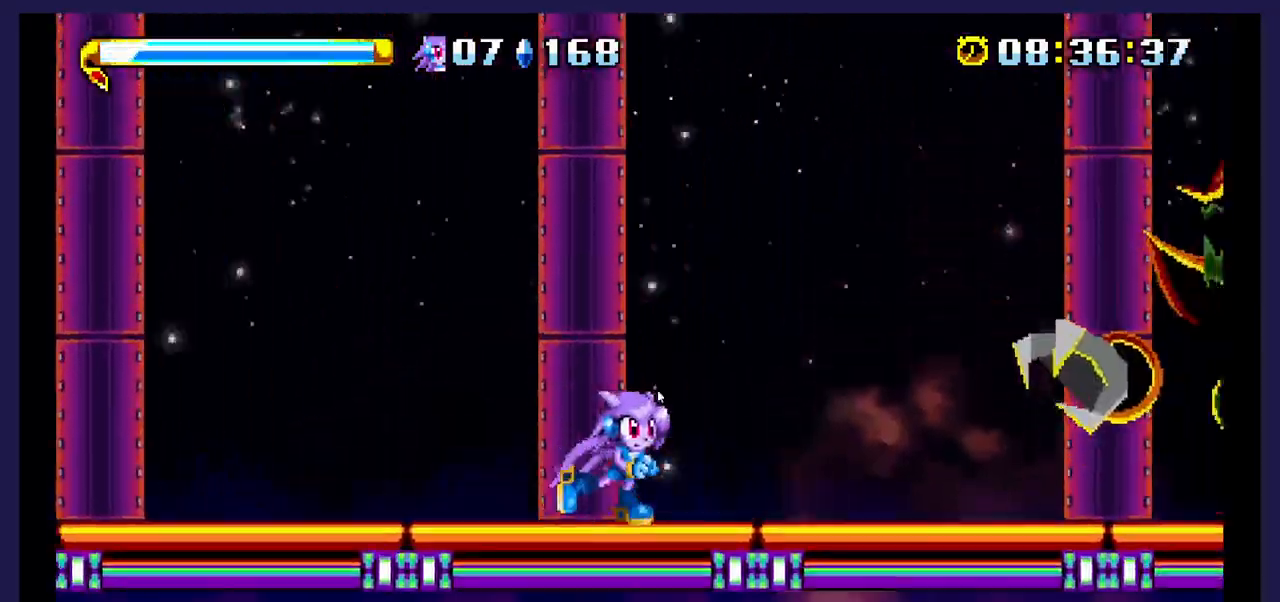
{"buttons": ["X", "DPAD_RIGHT"], "events": [[83, "A", "down"], [300, "A", "up"], [467, "X", "down"]]}
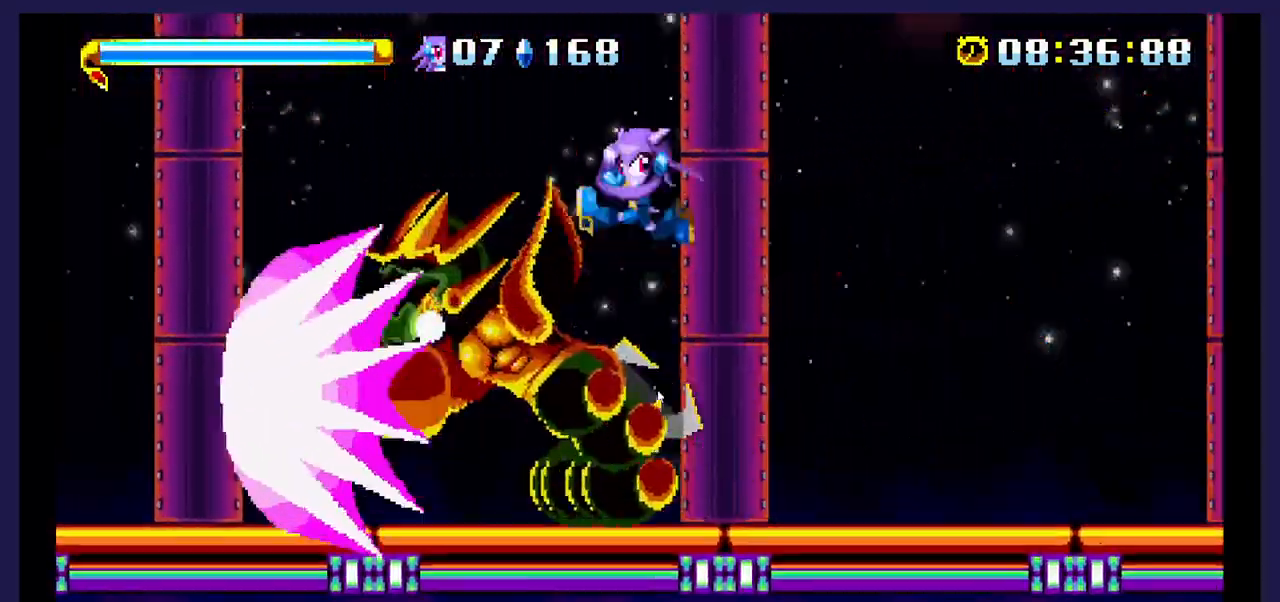
{"buttons": ["DPAD_LEFT"], "events": [[100, "DPAD_RIGHT", "up"], [100, "X", "up"], [150, "DPAD_LEFT", "down"], [200, "DPAD_UP", "down"], [317, "DPAD_UP", "up"]]}
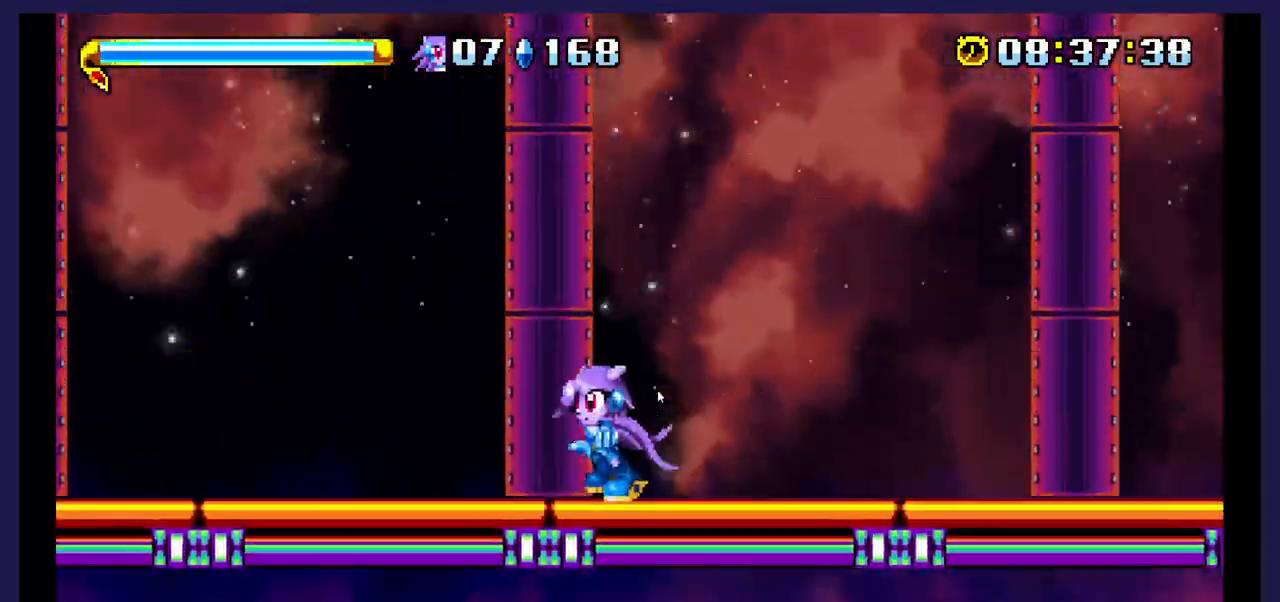
{"buttons": ["A", "DPAD_LEFT"], "events": [[500, "A", "down"]]}
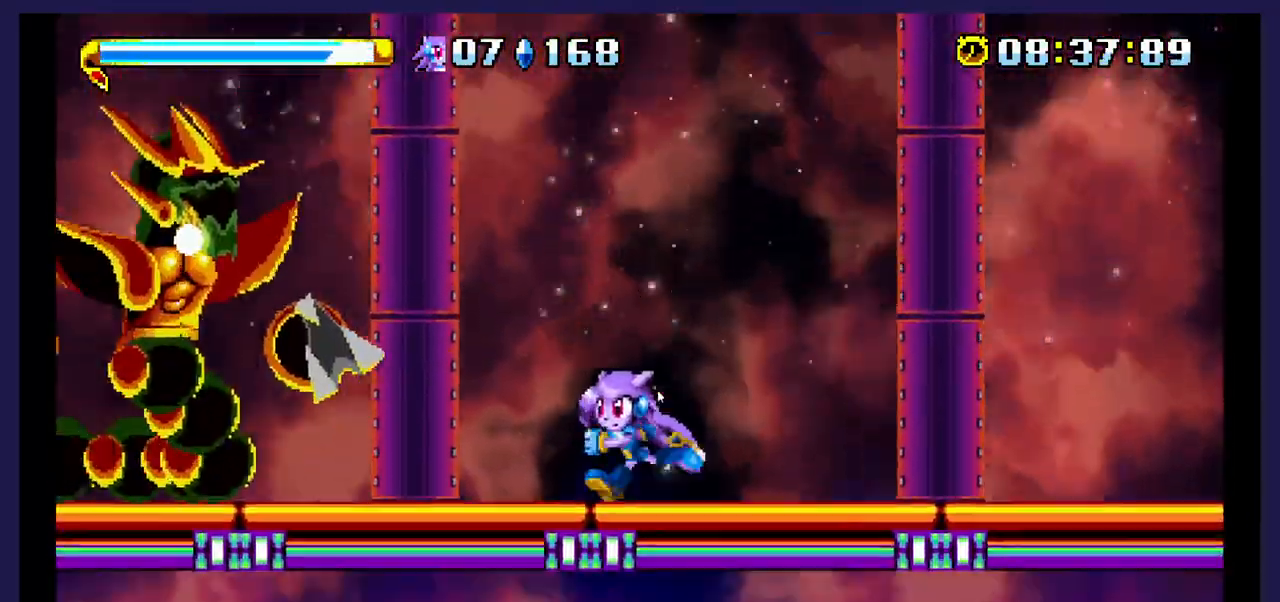
{"buttons": ["X", "DPAD_LEFT"], "events": [[267, "A", "up"], [367, "X", "down"]]}
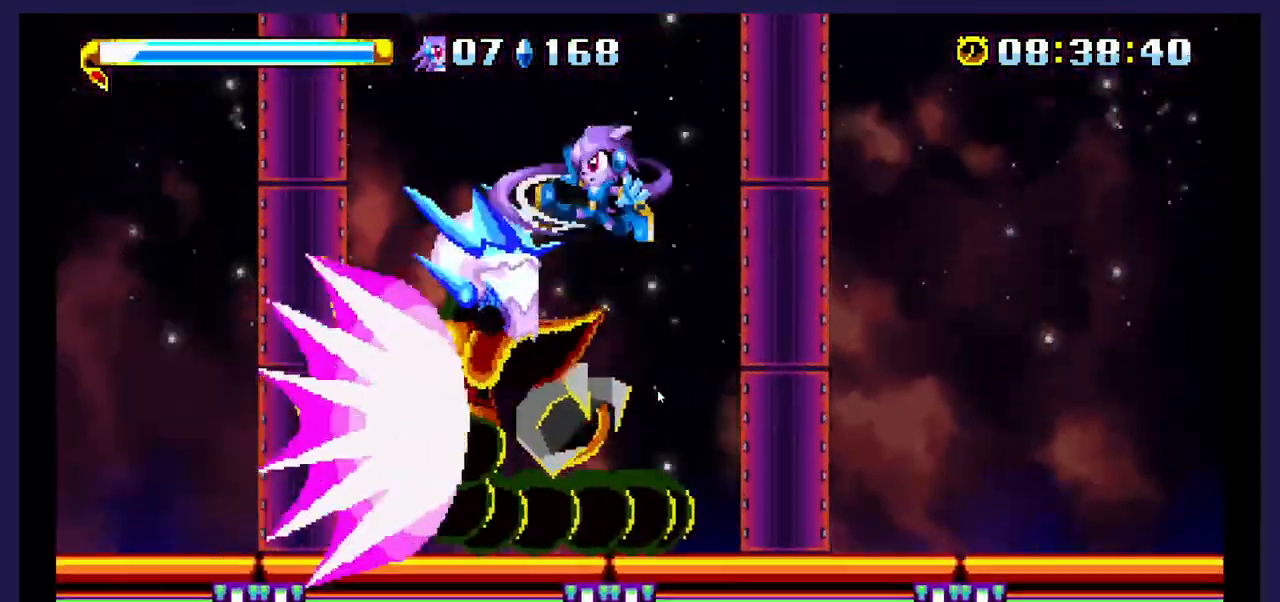
{"buttons": ["X", "DPAD_RIGHT"], "events": [[117, "DPAD_LEFT", "up"], [200, "X", "up"], [233, "DPAD_RIGHT", "down"], [383, "X", "down"]]}
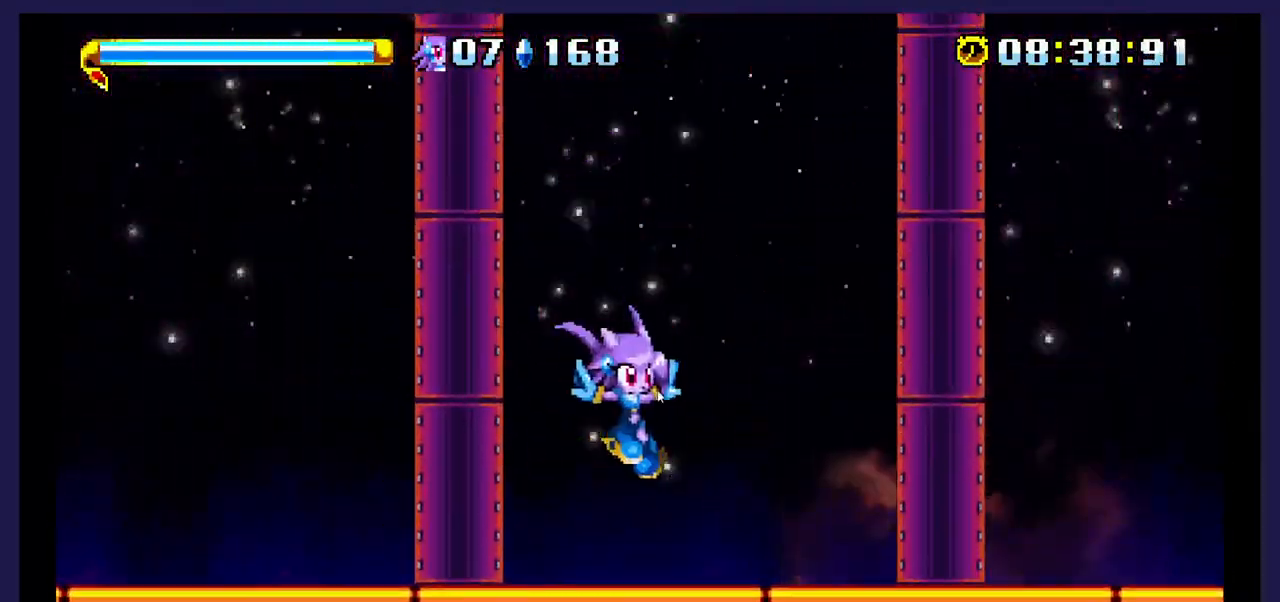
{"buttons": ["X", "DPAD_RIGHT"], "events": []}
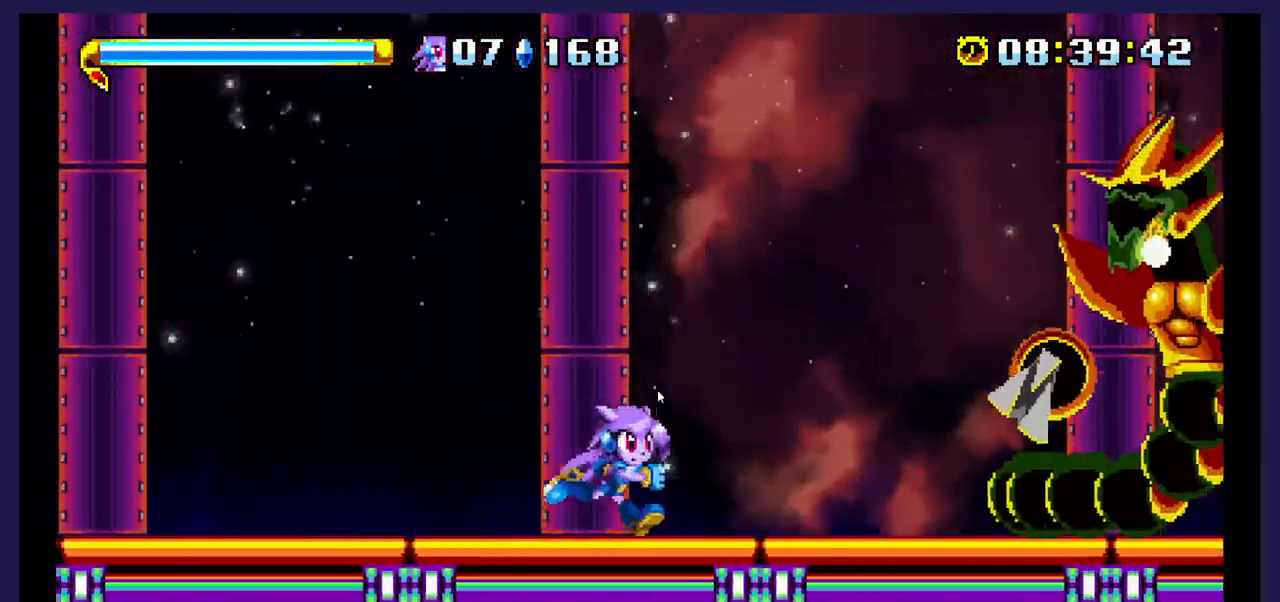
{"buttons": ["X", "DPAD_RIGHT"], "events": [[167, "A", "down"], [167, "X", "up"], [383, "A", "up"], [383, "X", "down"]]}
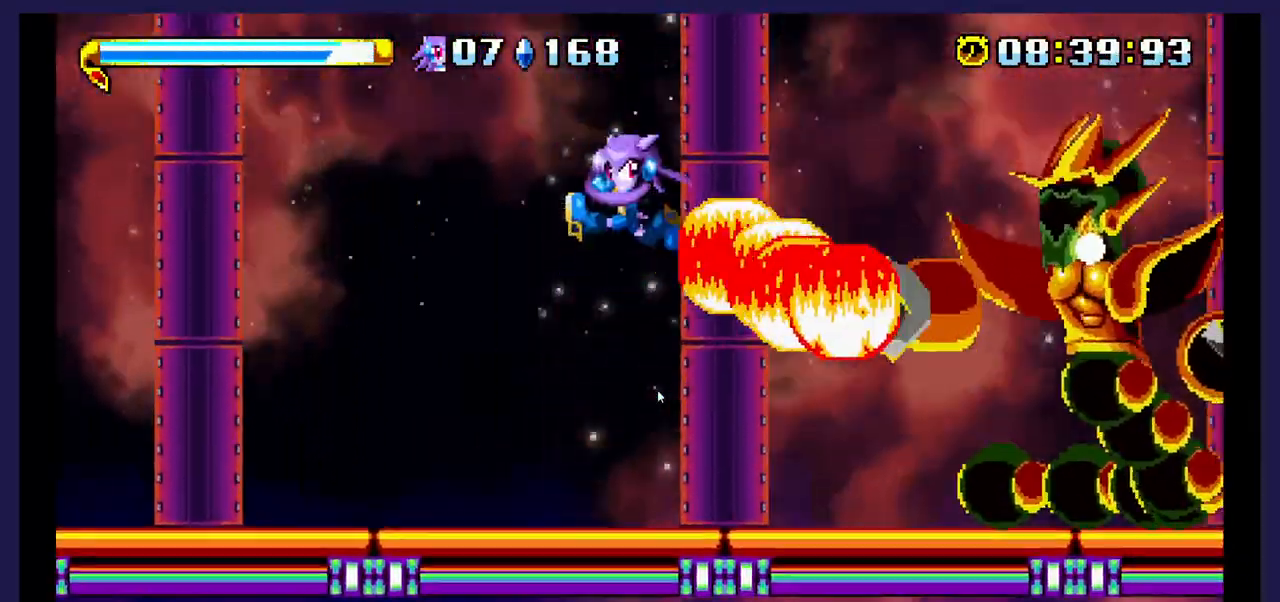
{"buttons": ["B", "X", "DPAD_RIGHT"], "events": [[117, "X", "up"], [200, "B", "down"], [367, "B", "up"], [417, "B", "down"], [500, "X", "down"]]}
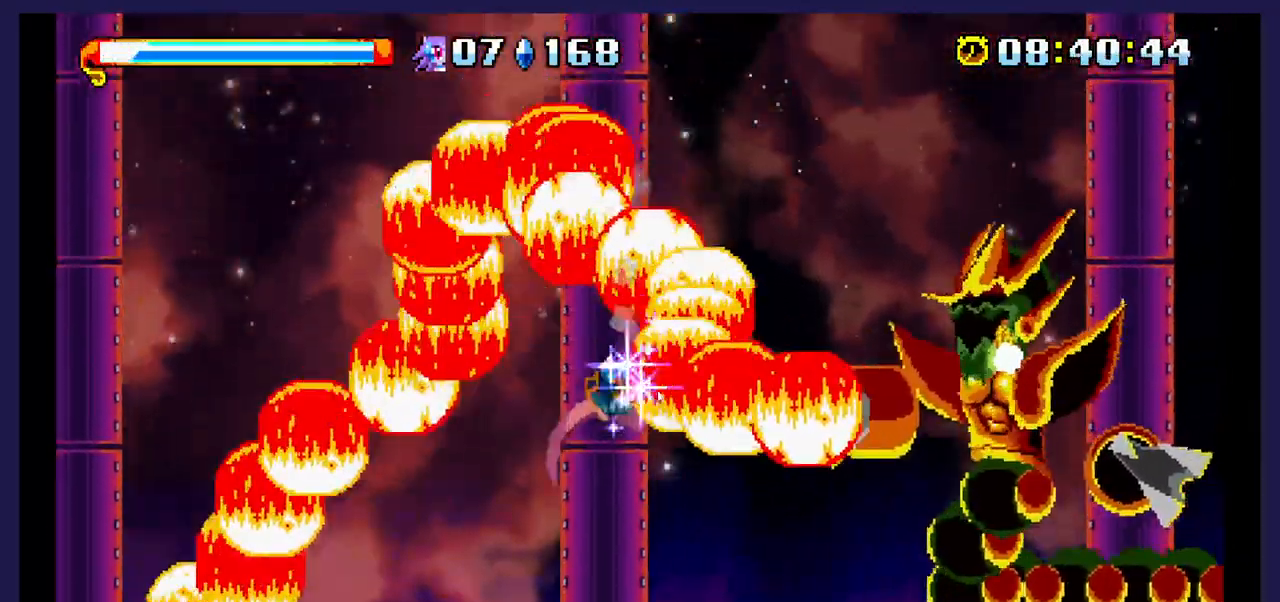
{"buttons": ["DPAD_RIGHT"], "events": [[50, "B", "up"], [117, "B", "down"], [133, "X", "up"], [250, "B", "up"]]}
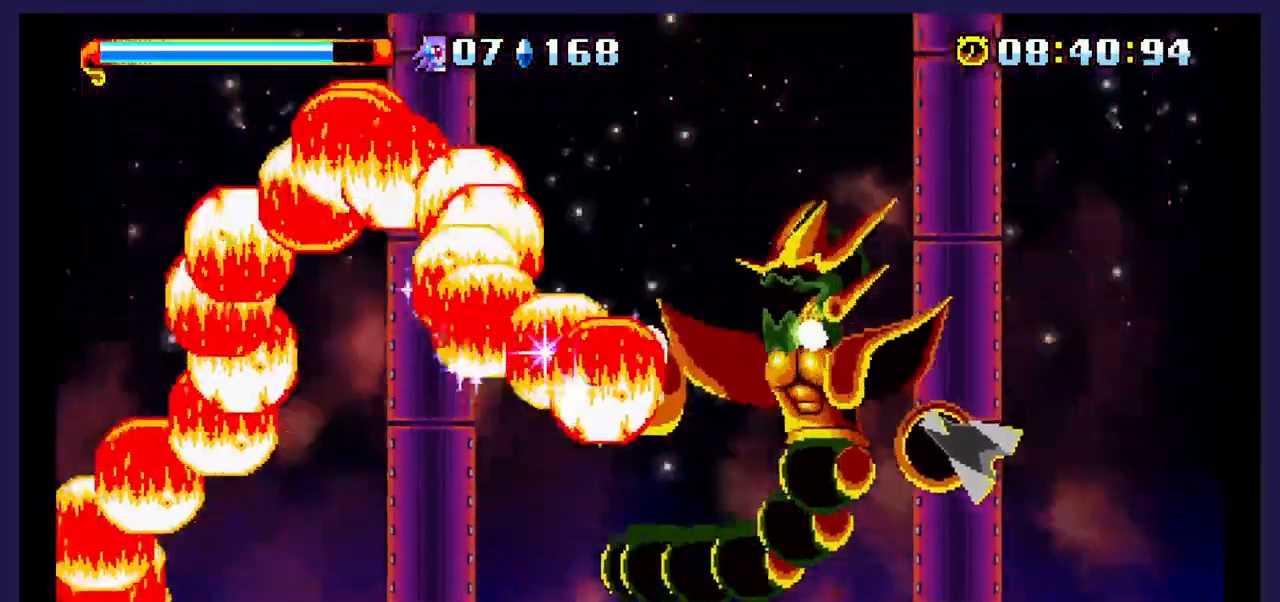
{"buttons": ["DPAD_LEFT"], "events": [[217, "DPAD_RIGHT", "up"], [283, "DPAD_LEFT", "down"]]}
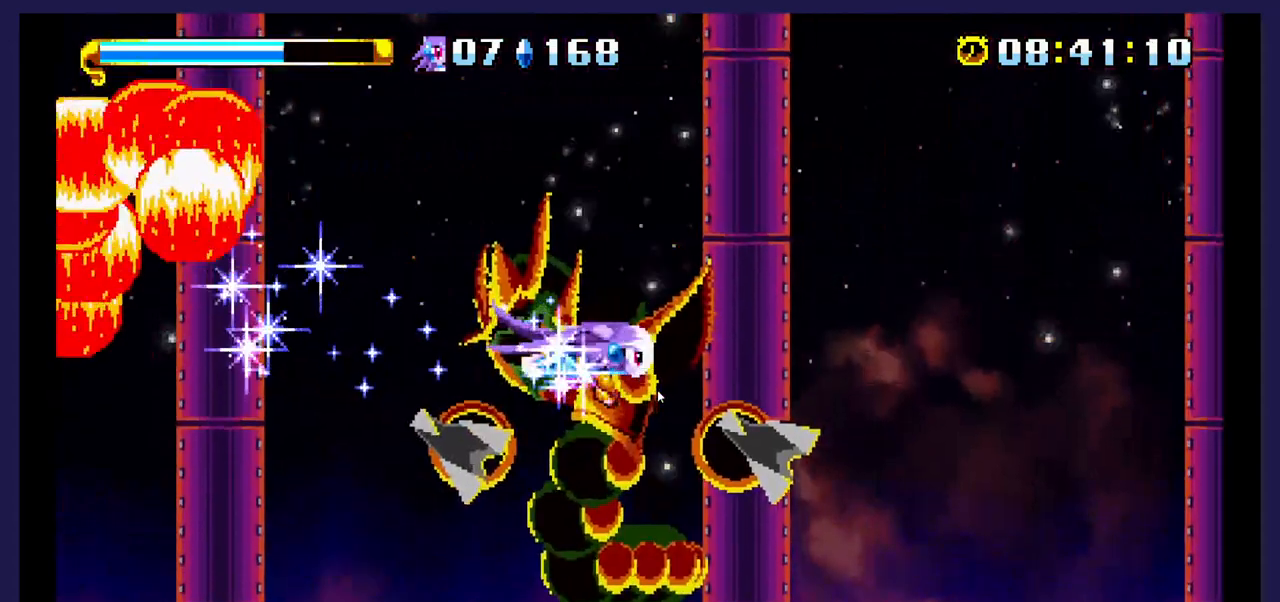
{"buttons": ["DPAD_LEFT"], "events": []}
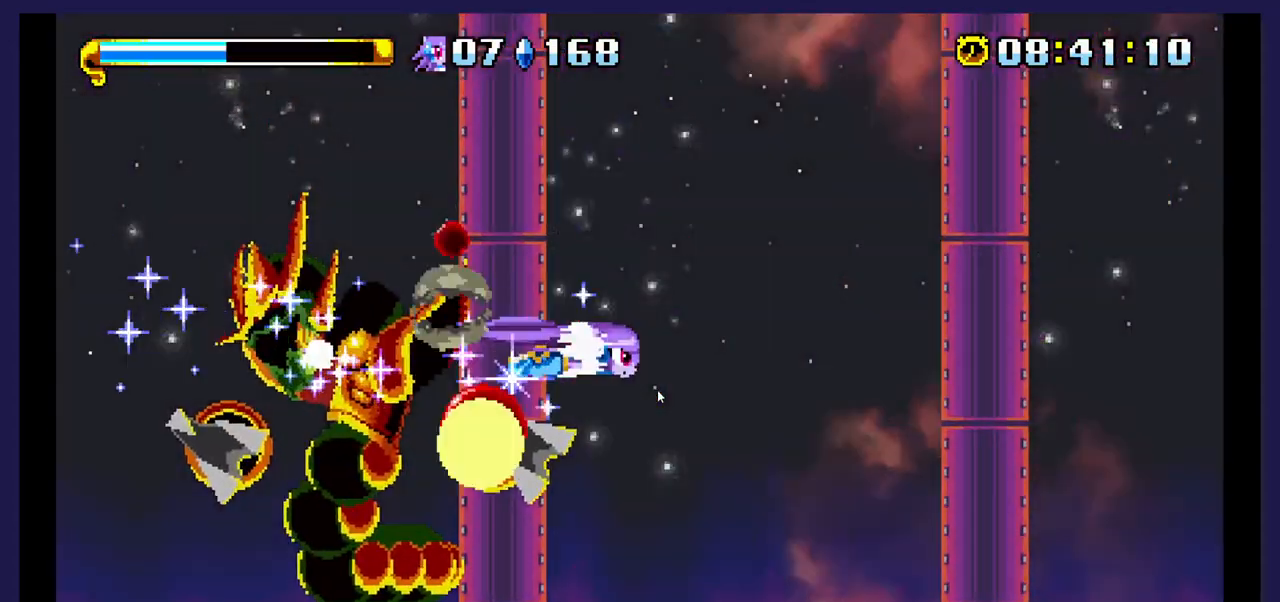
{"buttons": [], "events": [[433, "DPAD_LEFT", "up"]]}